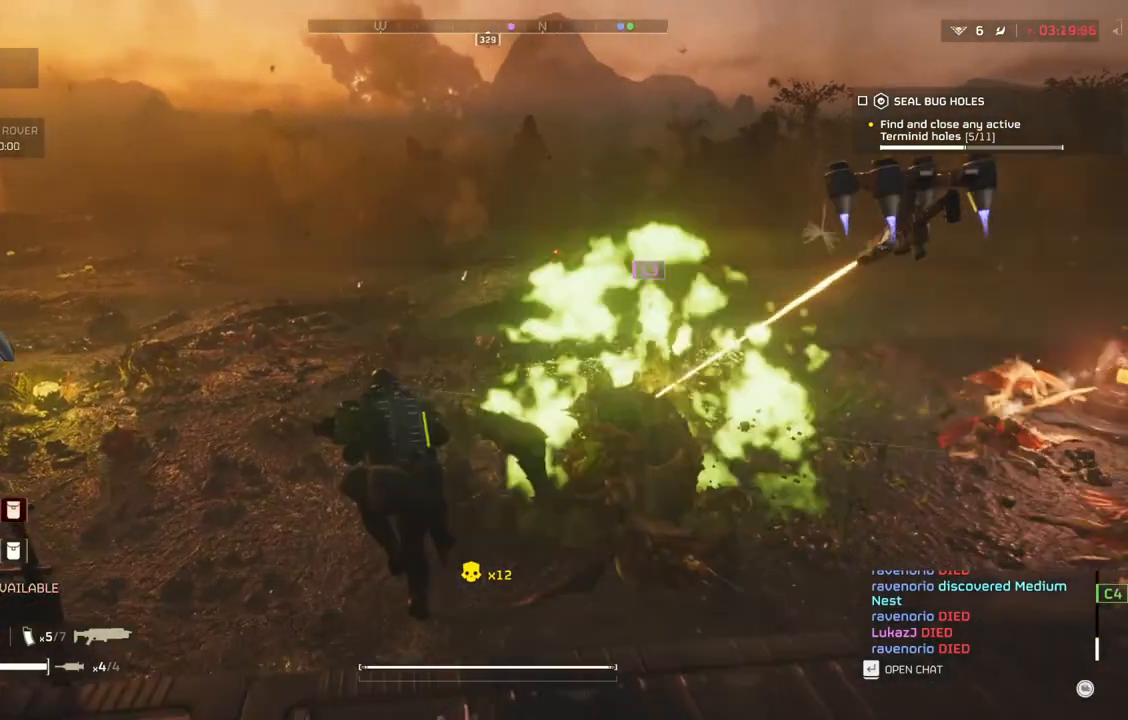
Gameplay with a controller (PlayStation layout); each line is a JSON object with the inputs held at the frame after it. "events" lists button and stick changes between this image and that frame as [ms after this image, input, new state], when the widget could be followed in between. Not read: right_stick.
{"buttons": [], "left_stick": "up", "events": []}
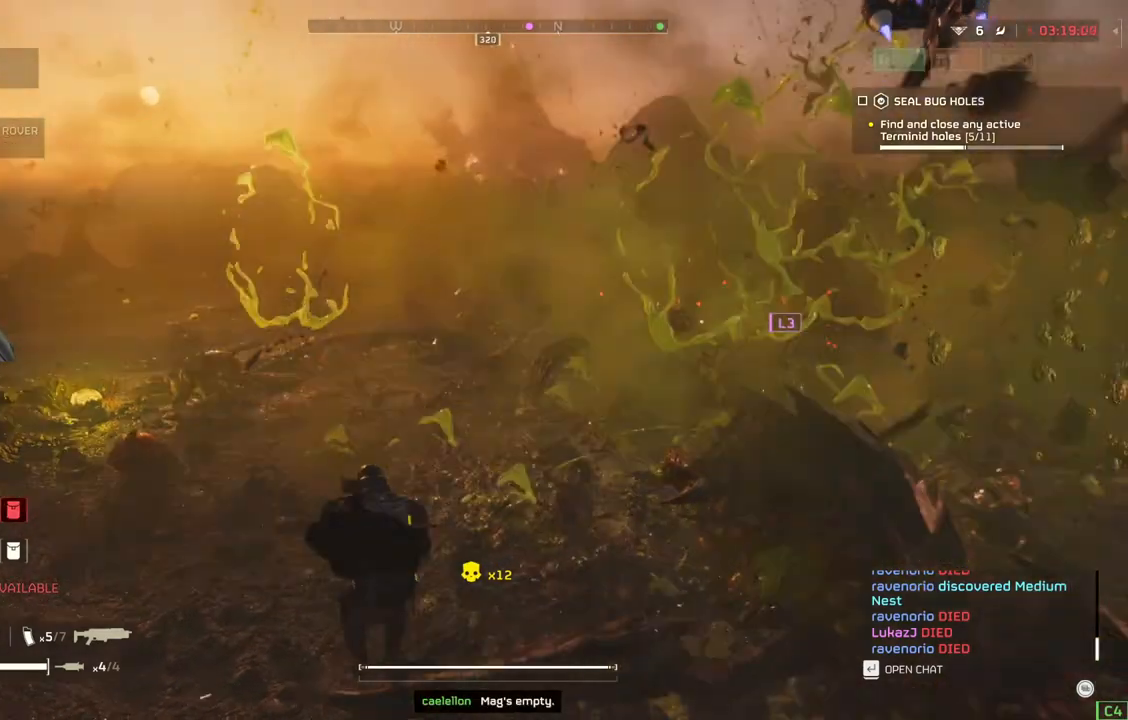
{"buttons": [], "left_stick": "up", "events": []}
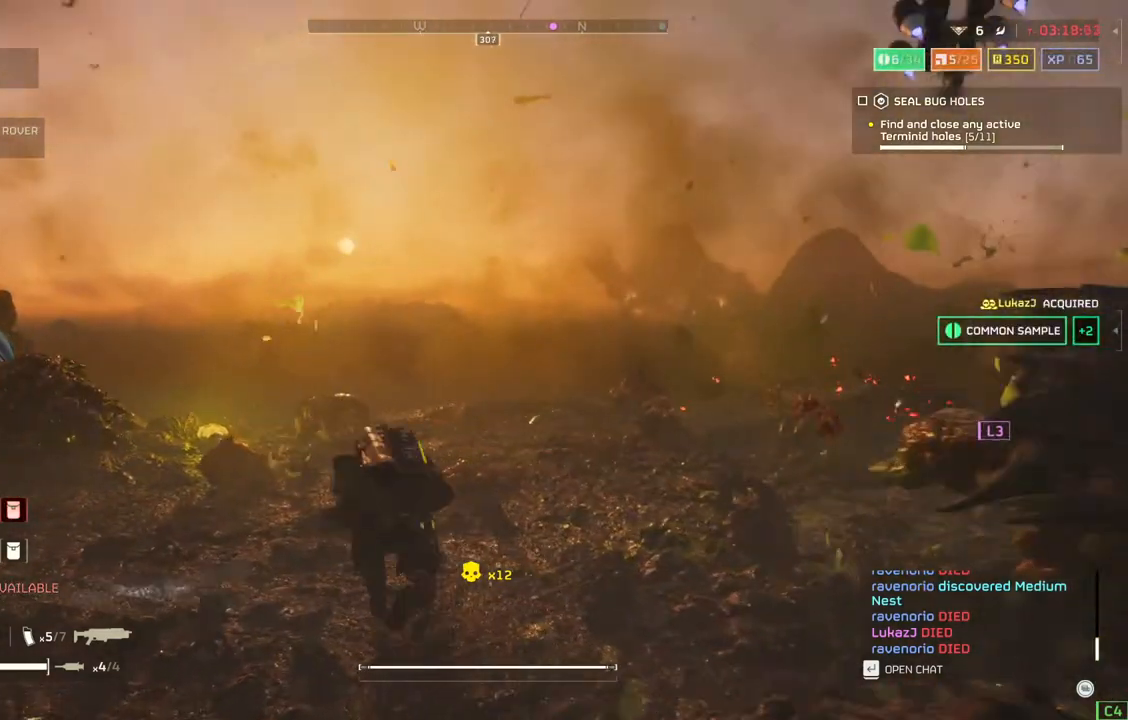
{"buttons": [], "left_stick": "up", "events": []}
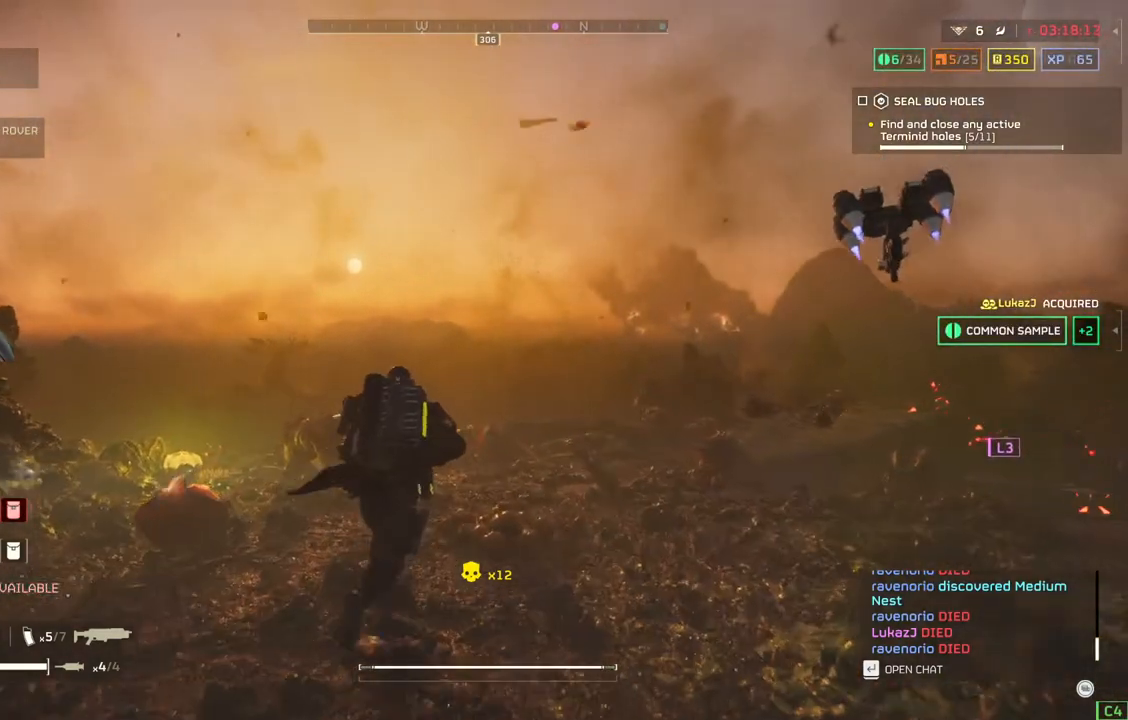
{"buttons": [], "left_stick": "up", "events": []}
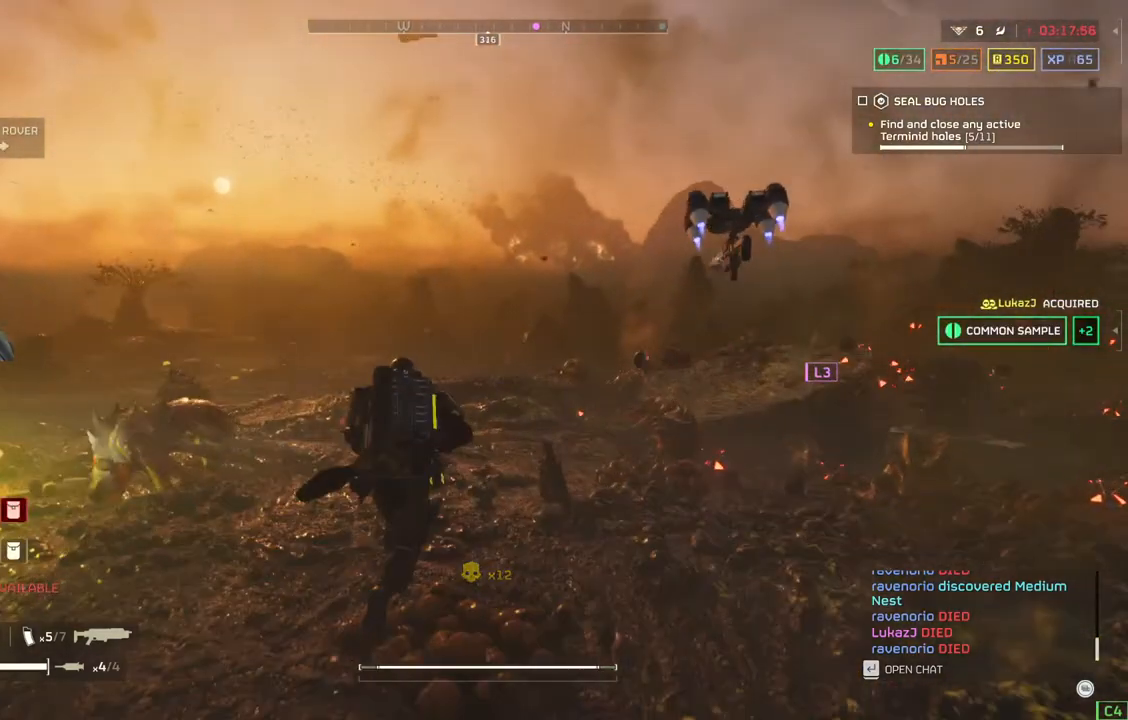
{"buttons": [], "left_stick": "up", "events": []}
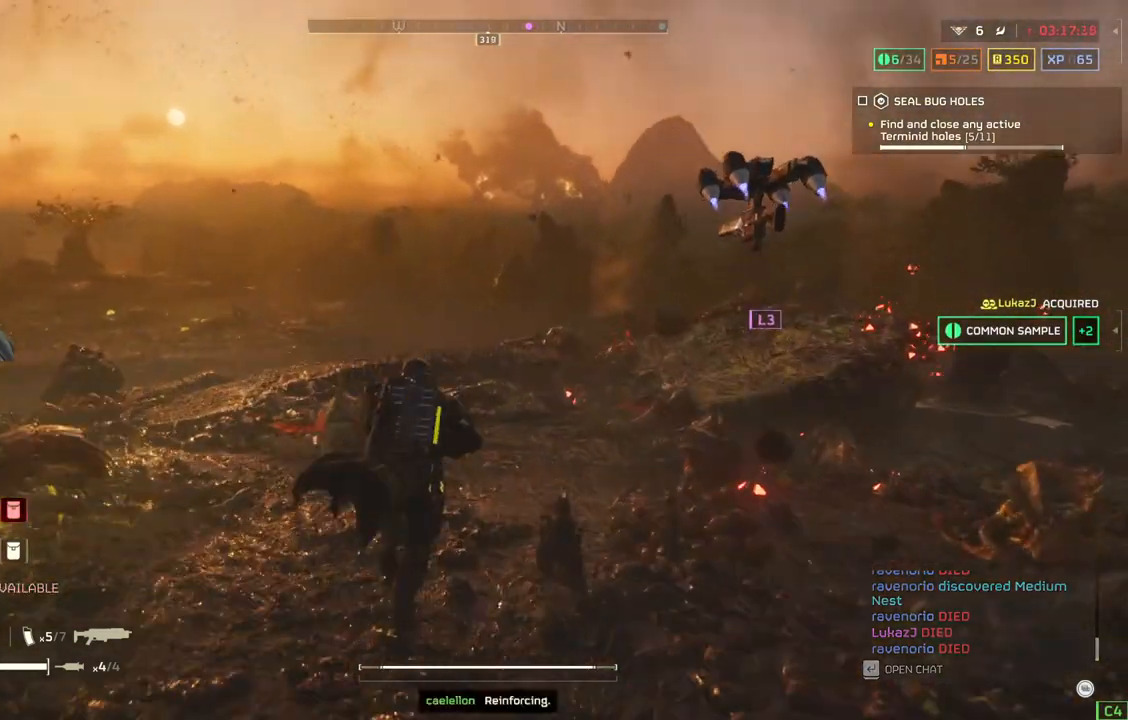
{"buttons": [], "left_stick": "up", "events": []}
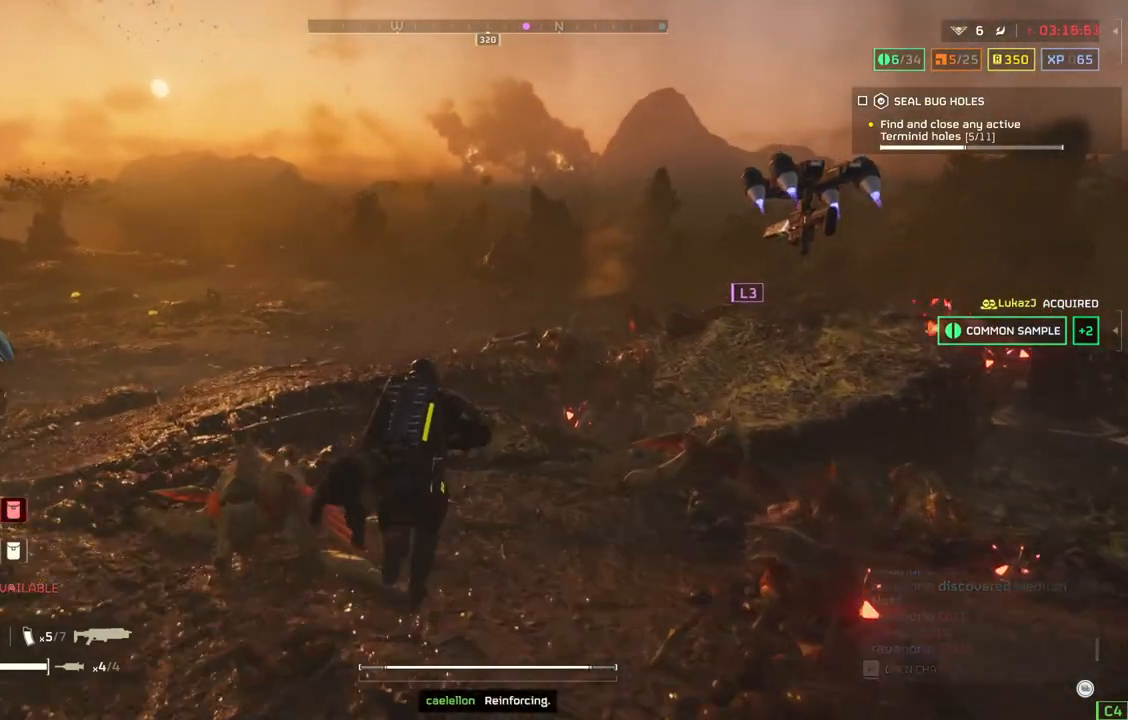
{"buttons": [], "left_stick": "up", "events": []}
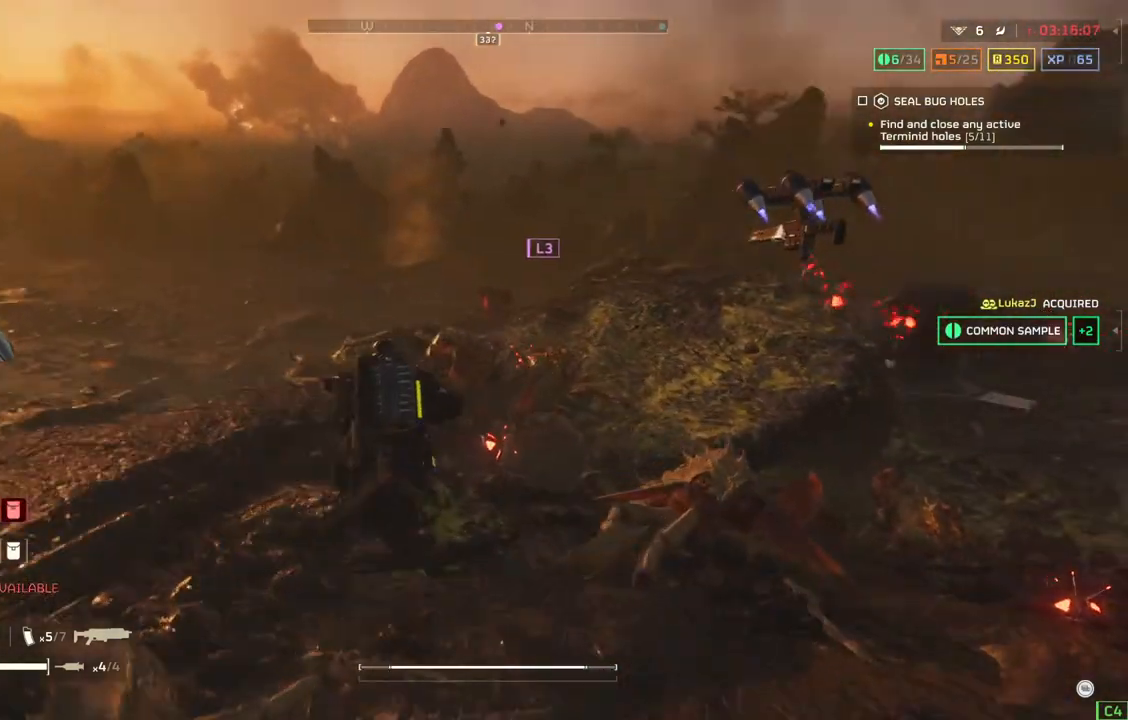
{"buttons": [], "left_stick": "up", "events": []}
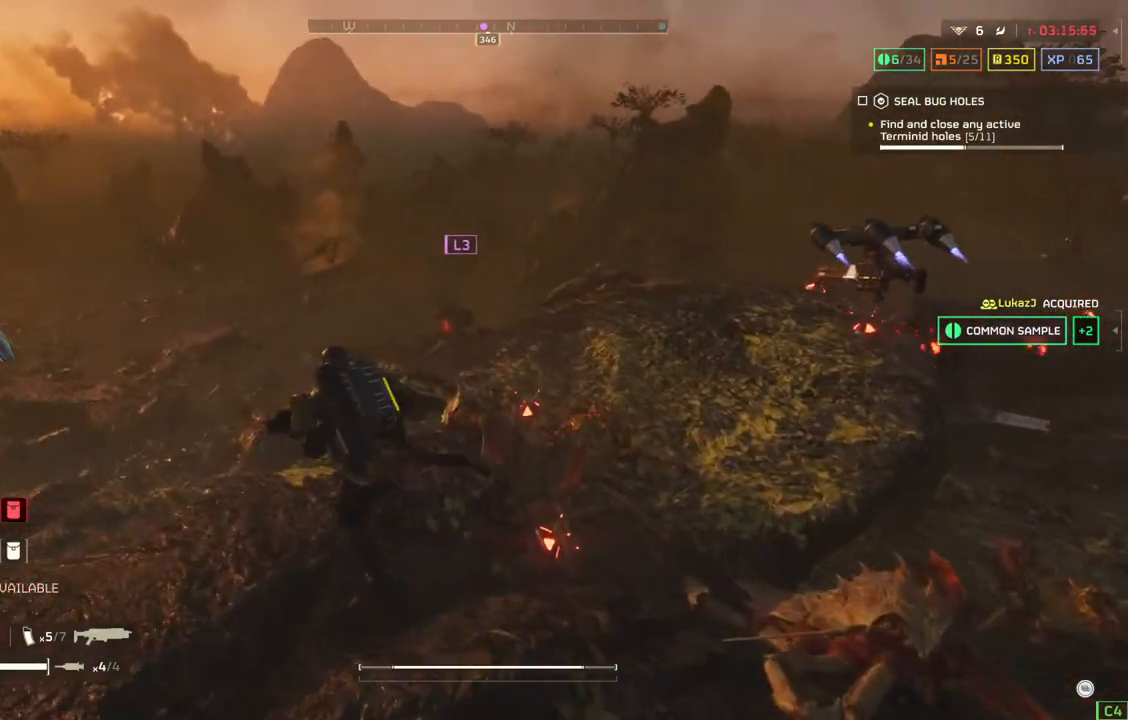
{"buttons": [], "left_stick": "up", "events": []}
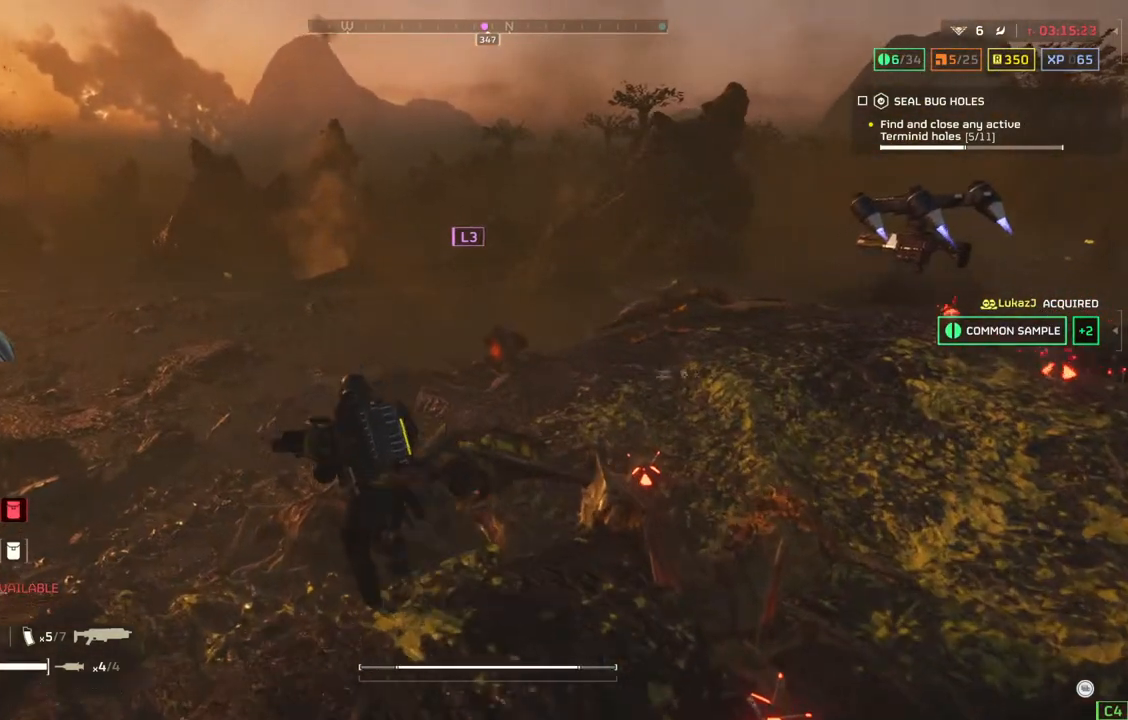
{"buttons": [], "left_stick": "up", "events": []}
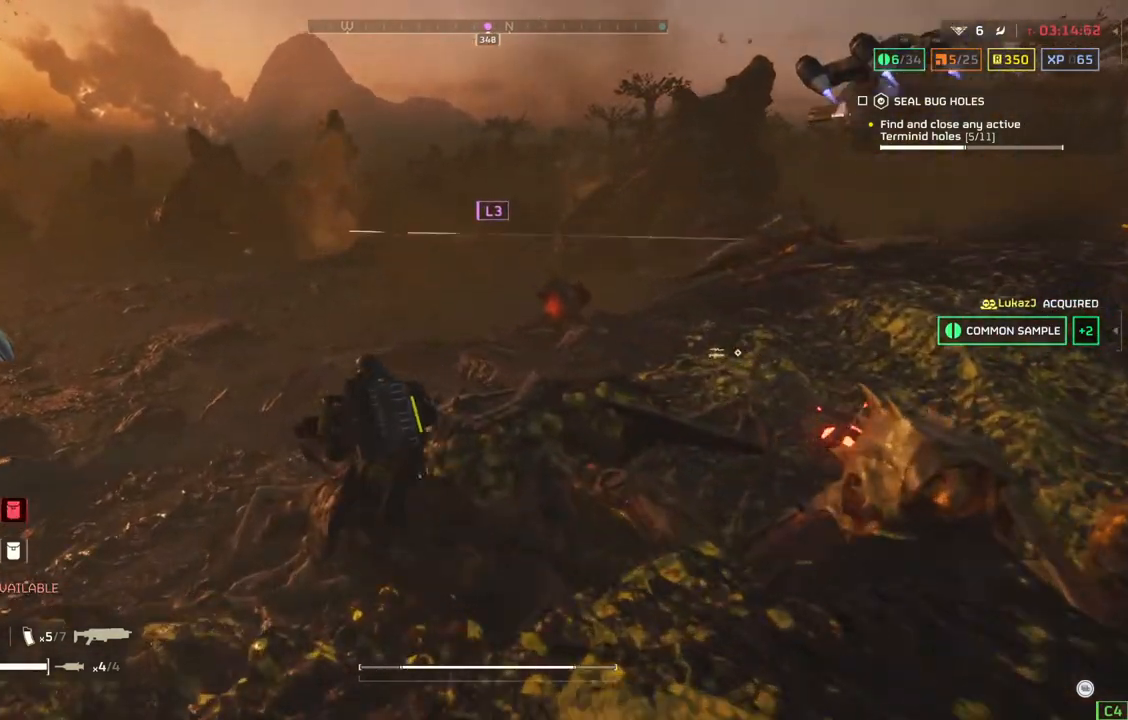
{"buttons": [], "left_stick": "up", "events": []}
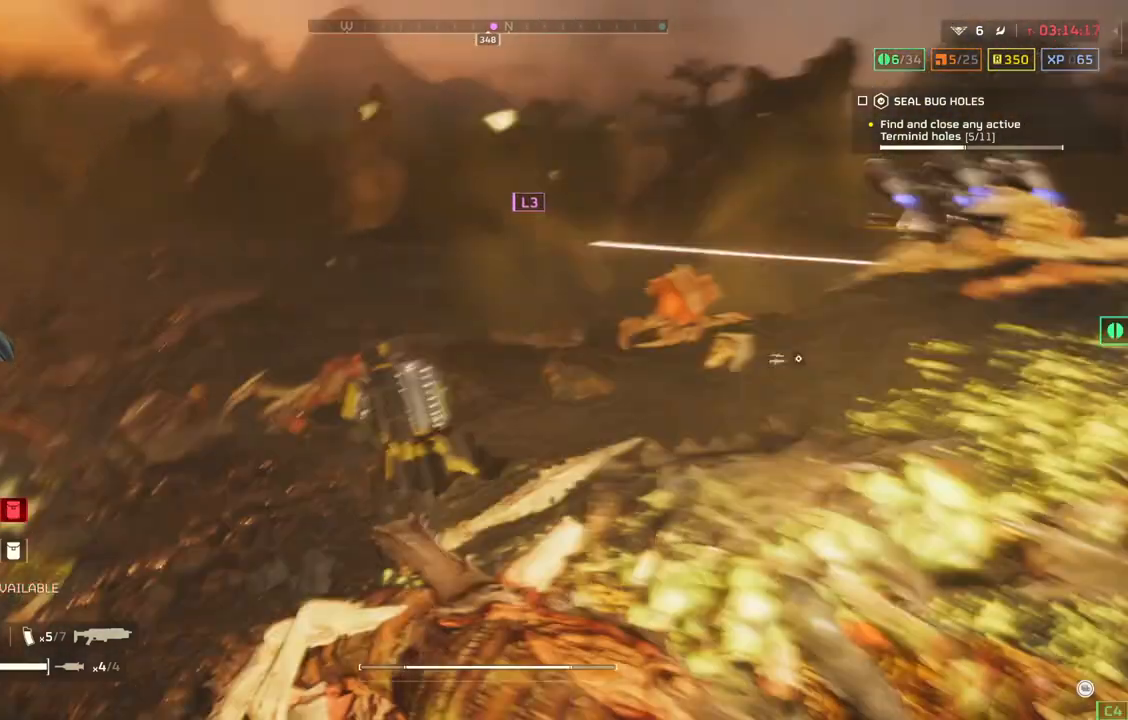
{"buttons": [], "left_stick": "up", "events": []}
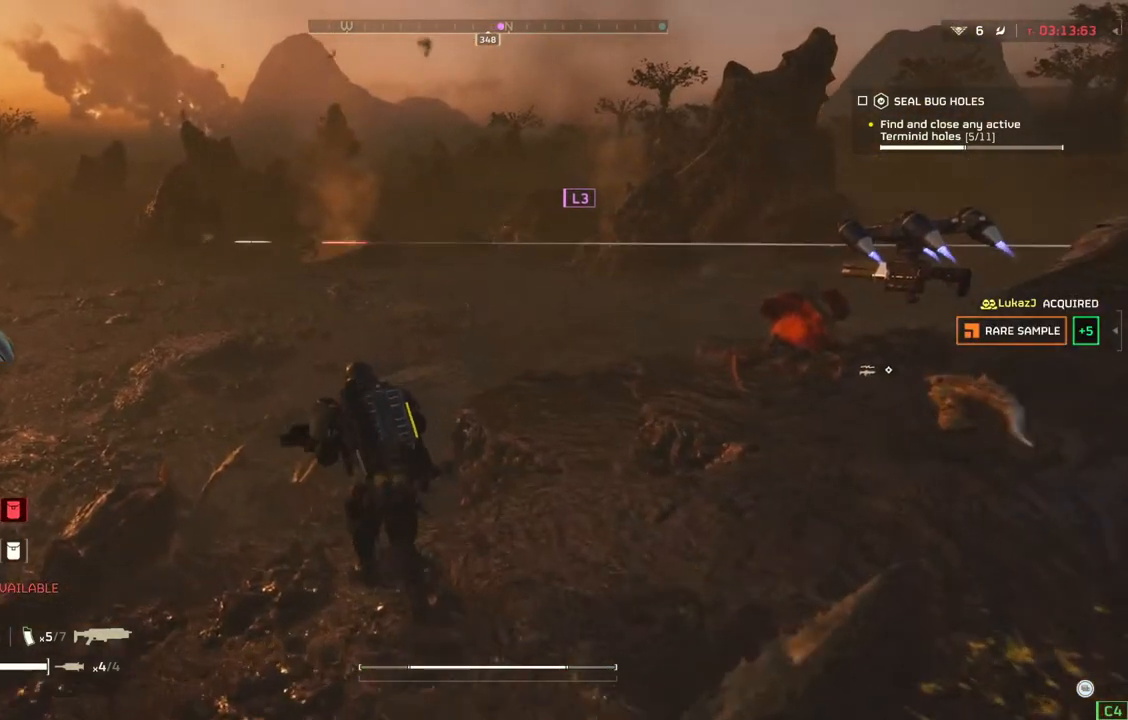
{"buttons": [], "left_stick": "up", "events": []}
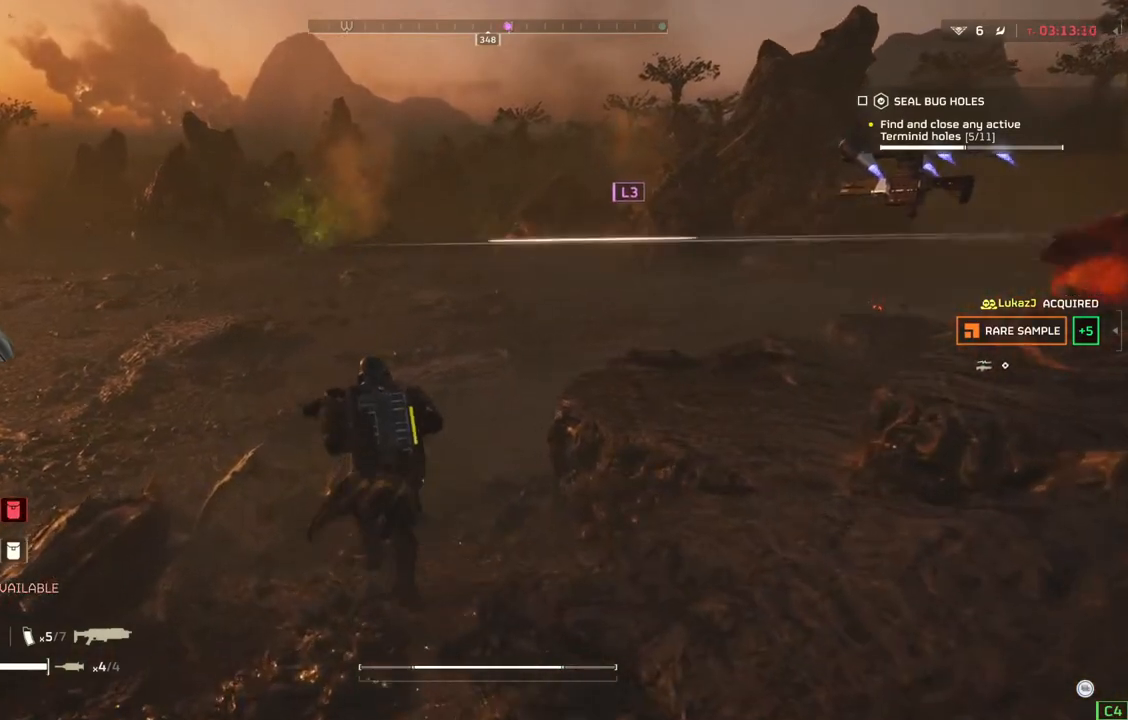
{"buttons": [], "left_stick": "up", "events": []}
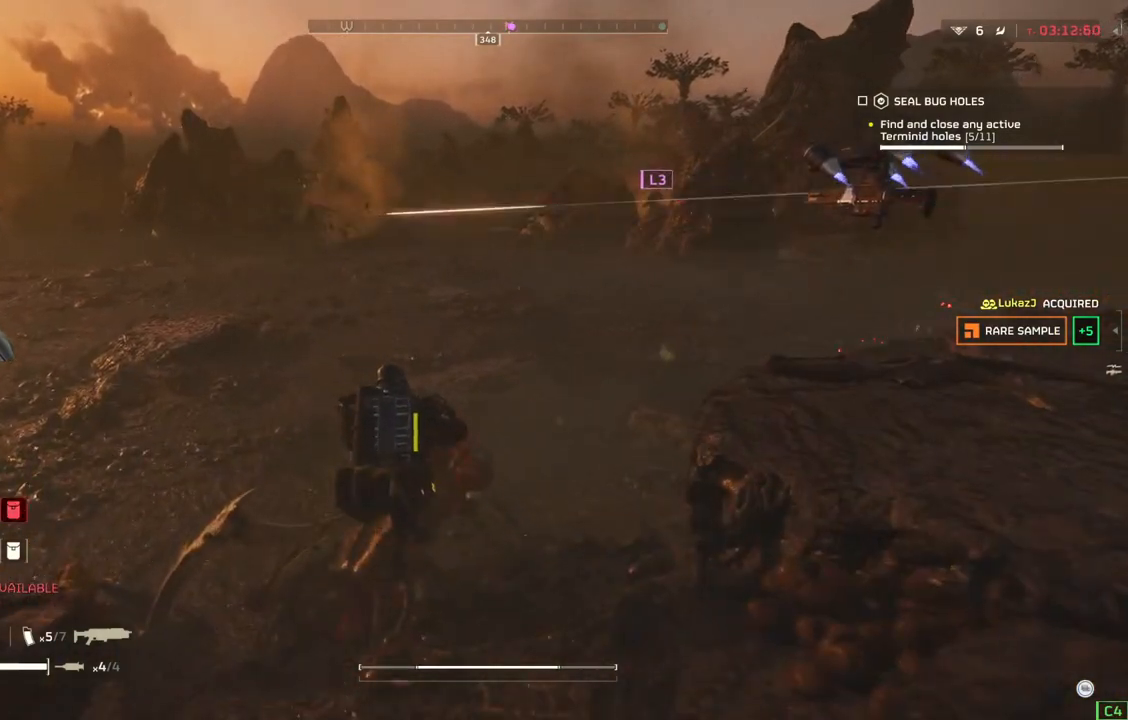
{"buttons": [], "left_stick": "up", "events": []}
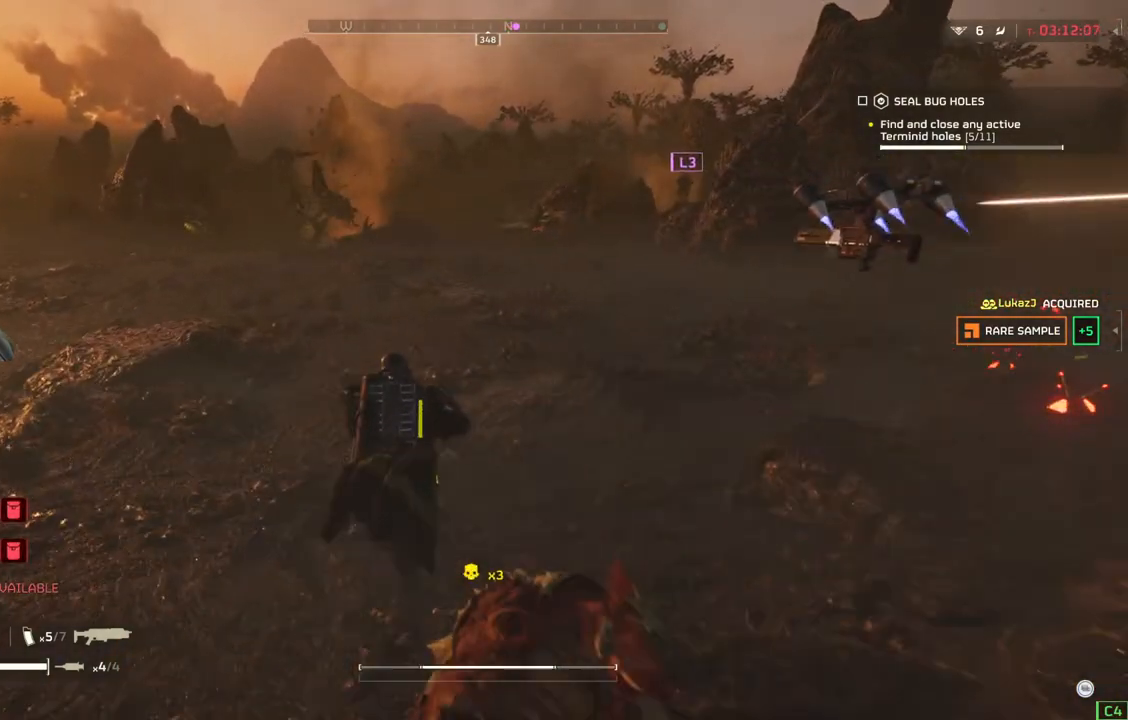
{"buttons": [], "left_stick": "up", "events": []}
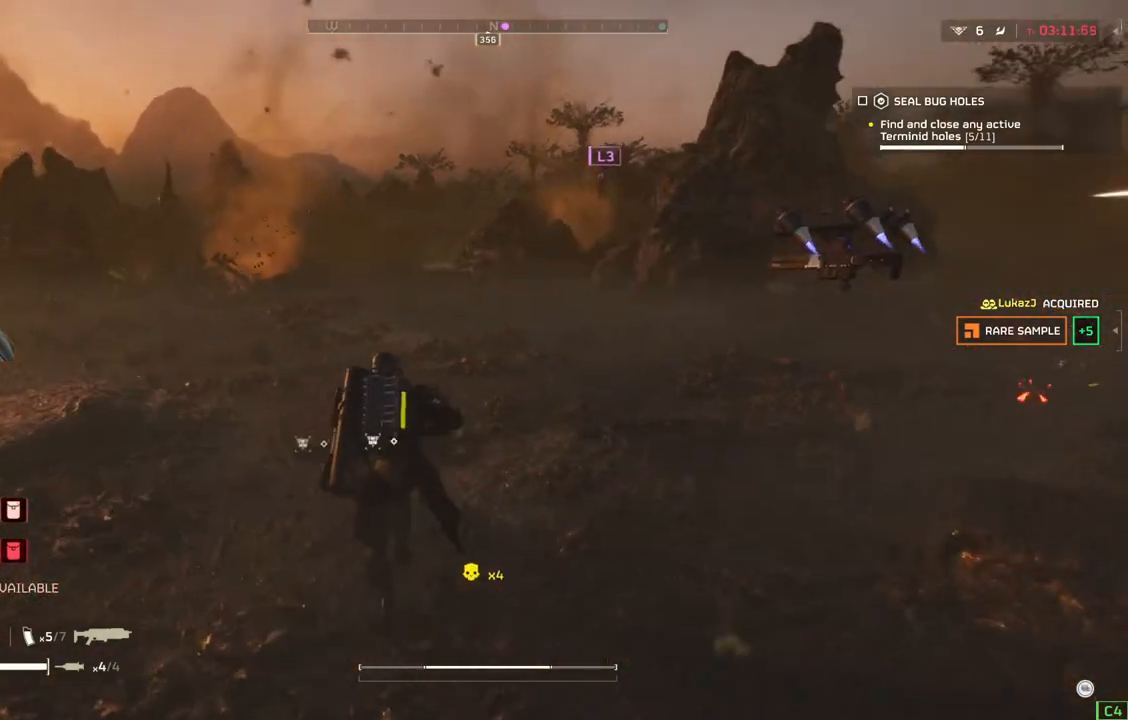
{"buttons": [], "left_stick": "up", "events": []}
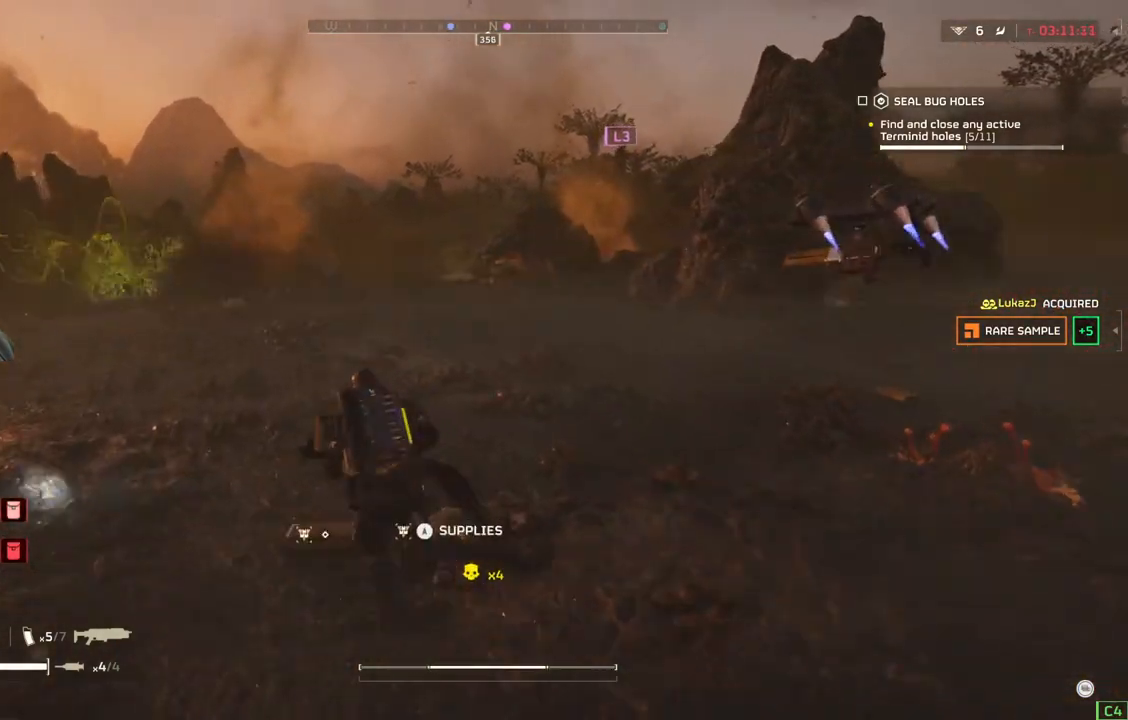
{"buttons": [], "left_stick": "up", "events": []}
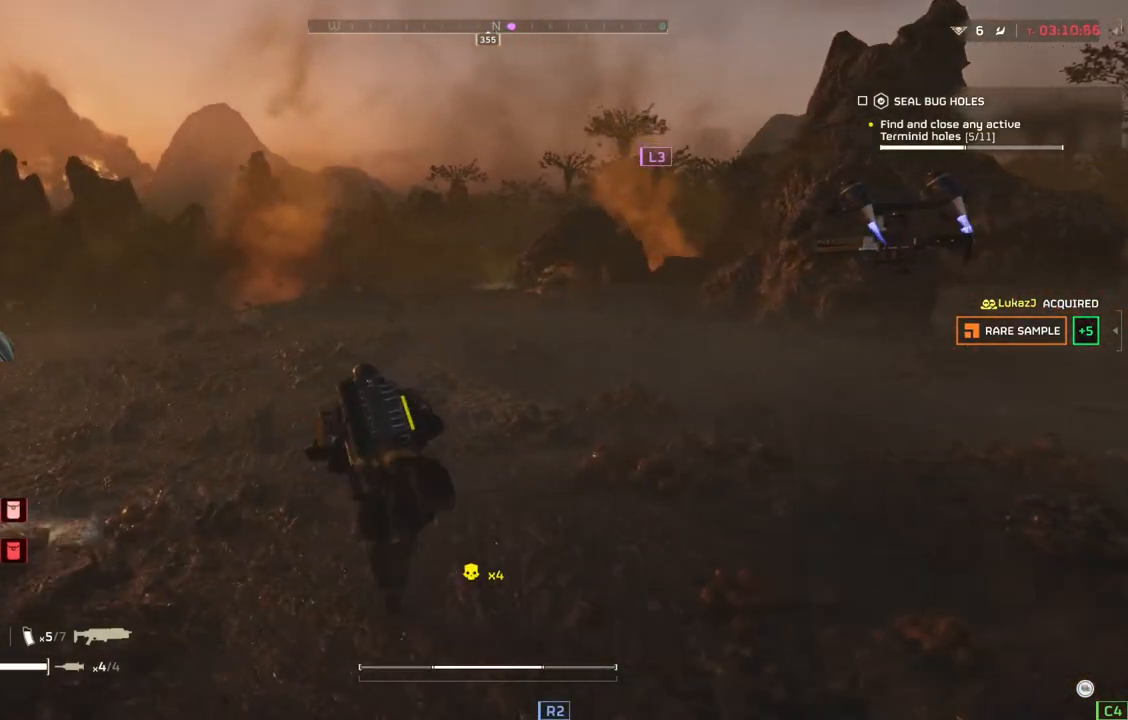
{"buttons": [], "left_stick": "up", "events": []}
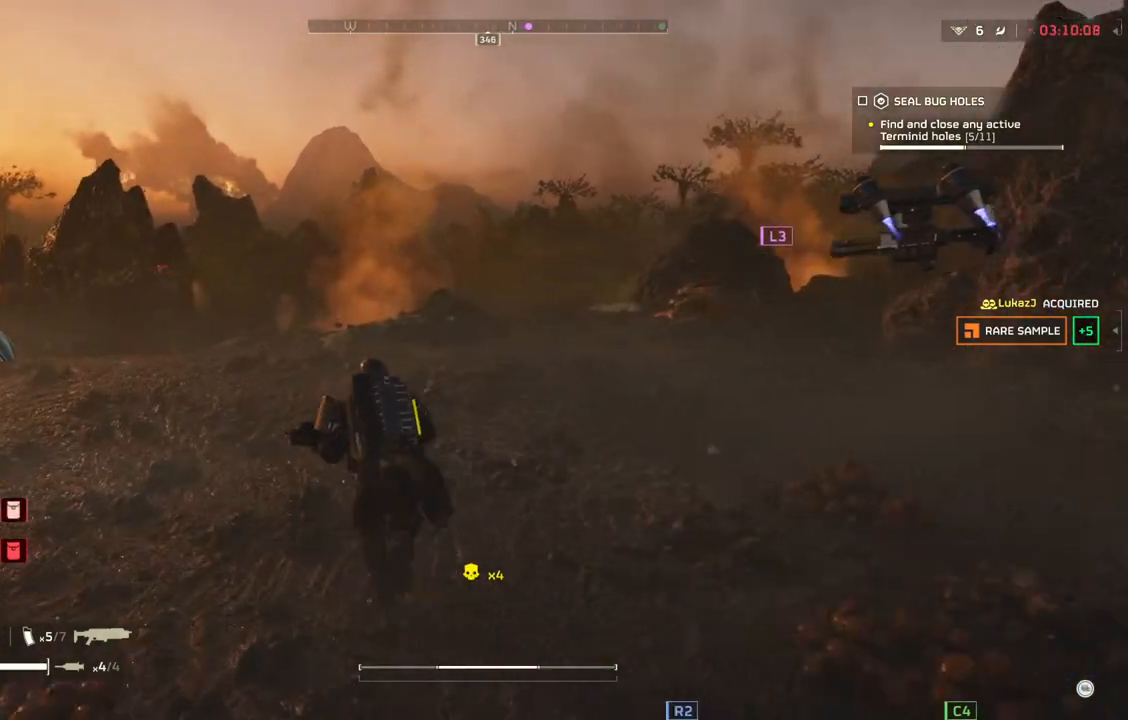
{"buttons": [], "left_stick": "up", "events": []}
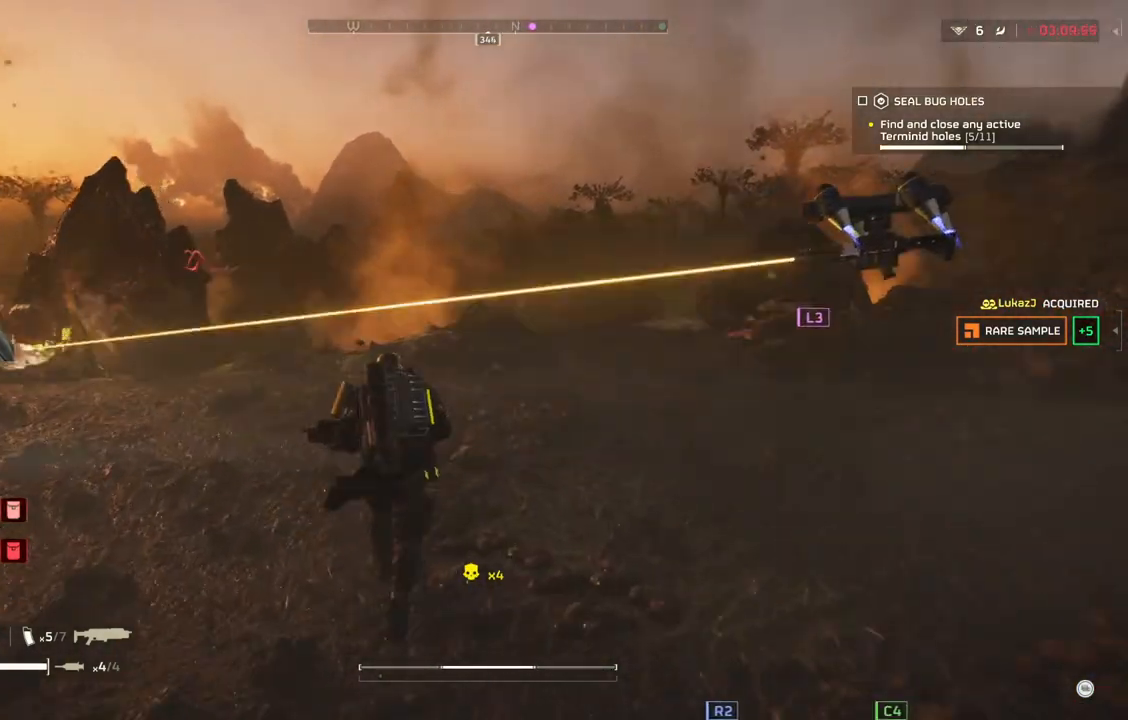
{"buttons": [], "left_stick": "up", "events": []}
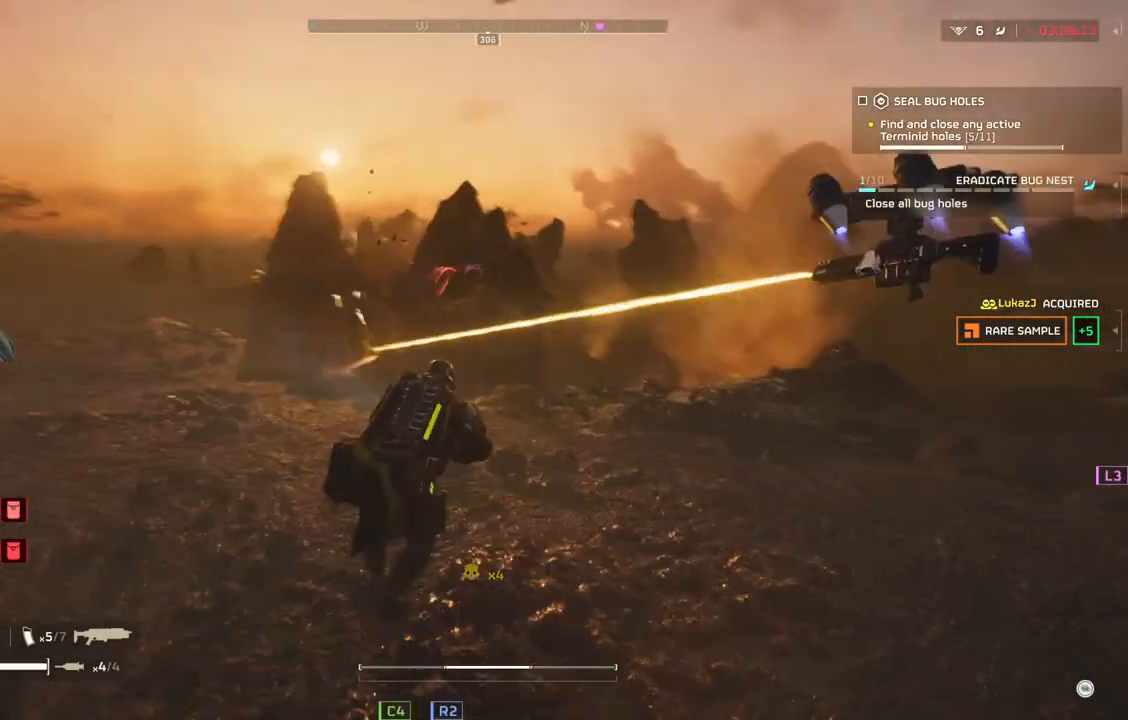
{"buttons": [], "left_stick": "up", "events": []}
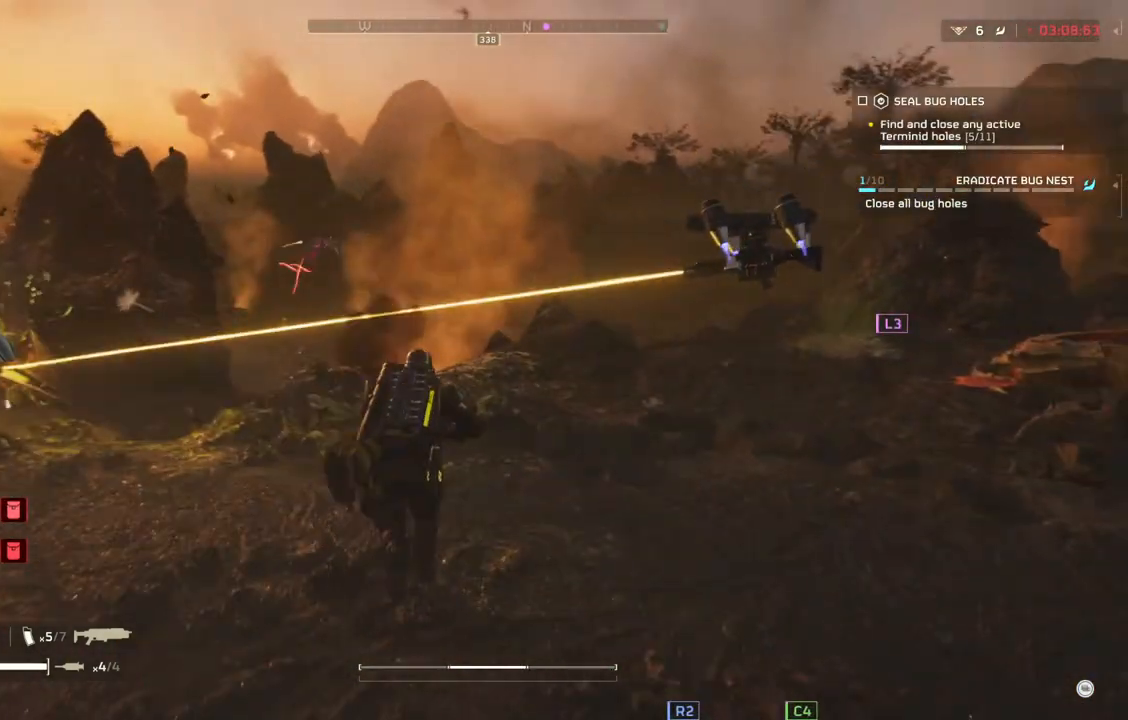
{"buttons": [], "left_stick": "up", "events": []}
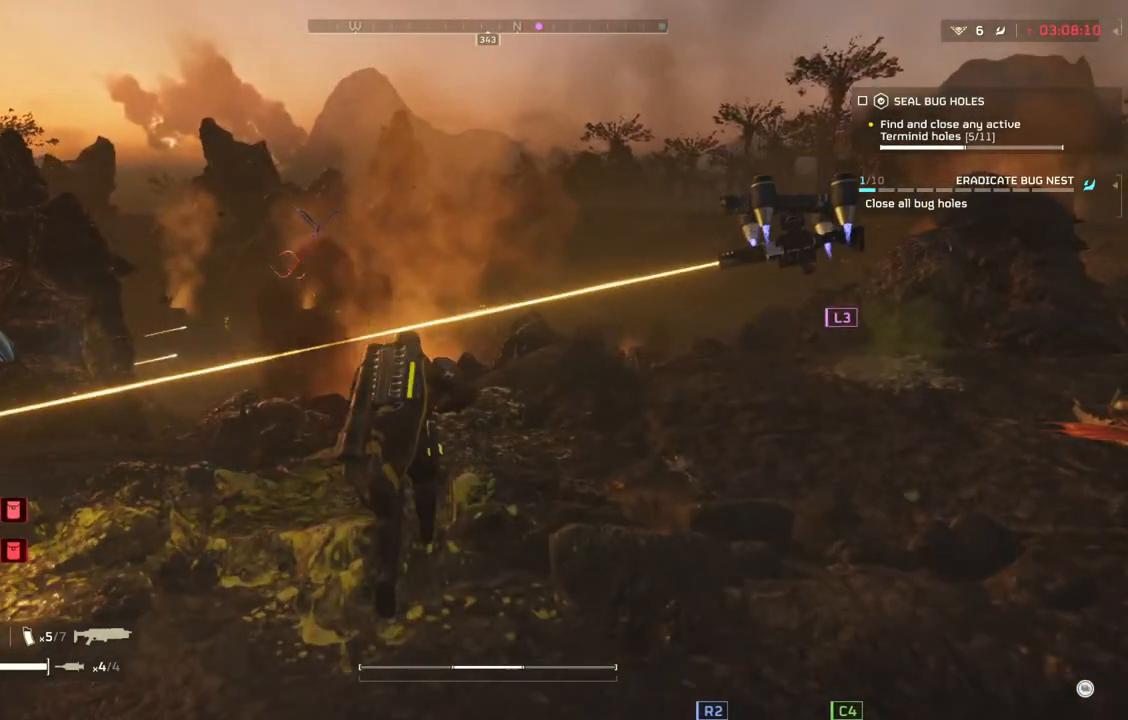
{"buttons": [], "left_stick": "up", "events": []}
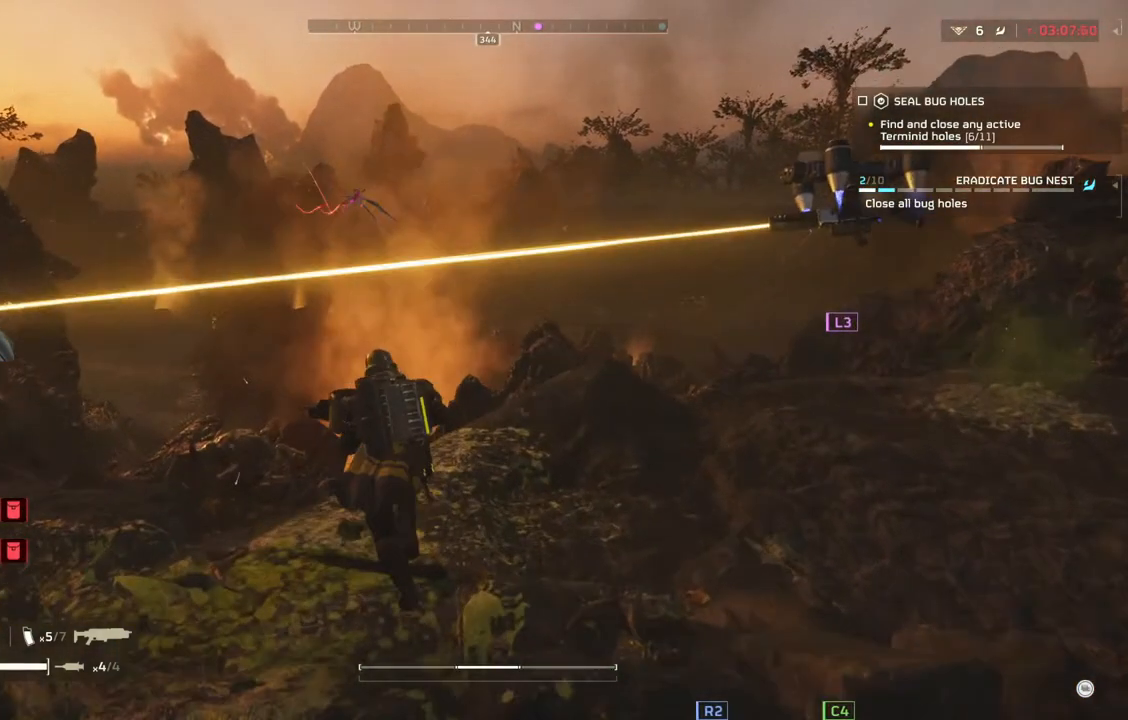
{"buttons": [], "left_stick": "up", "events": [[267, "DPAD_LEFT", "down"], [367, "DPAD_LEFT", "up"]]}
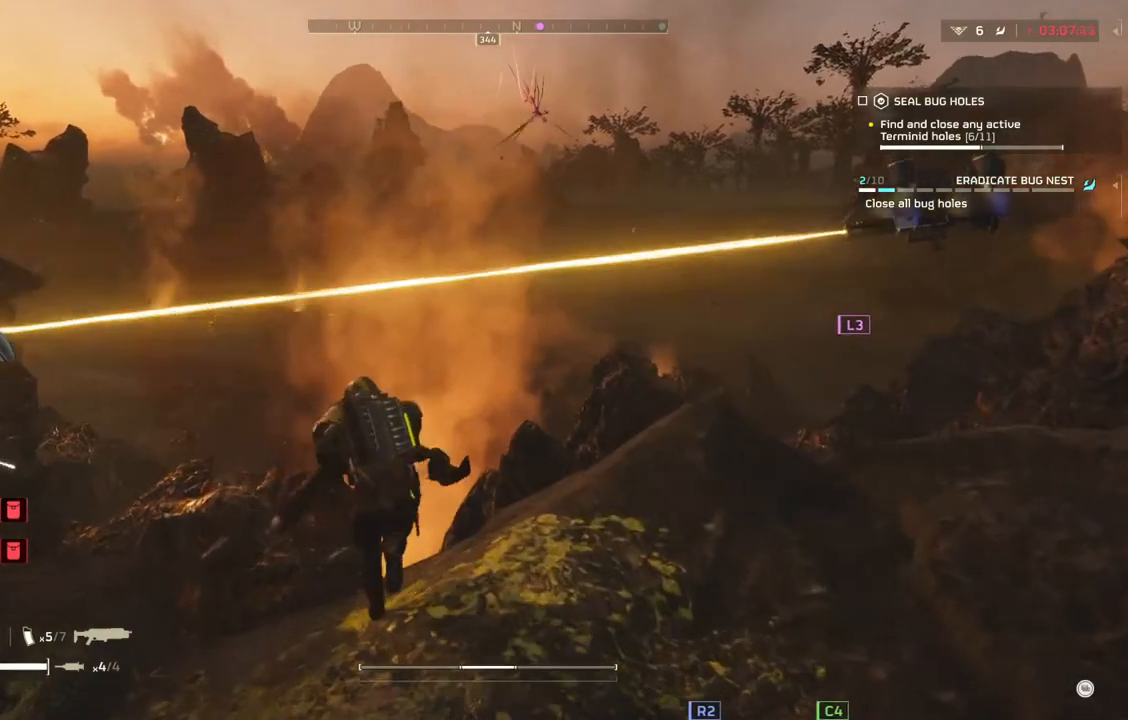
{"buttons": [], "left_stick": "up-left", "events": [[400, "left_stick", "up-left"]]}
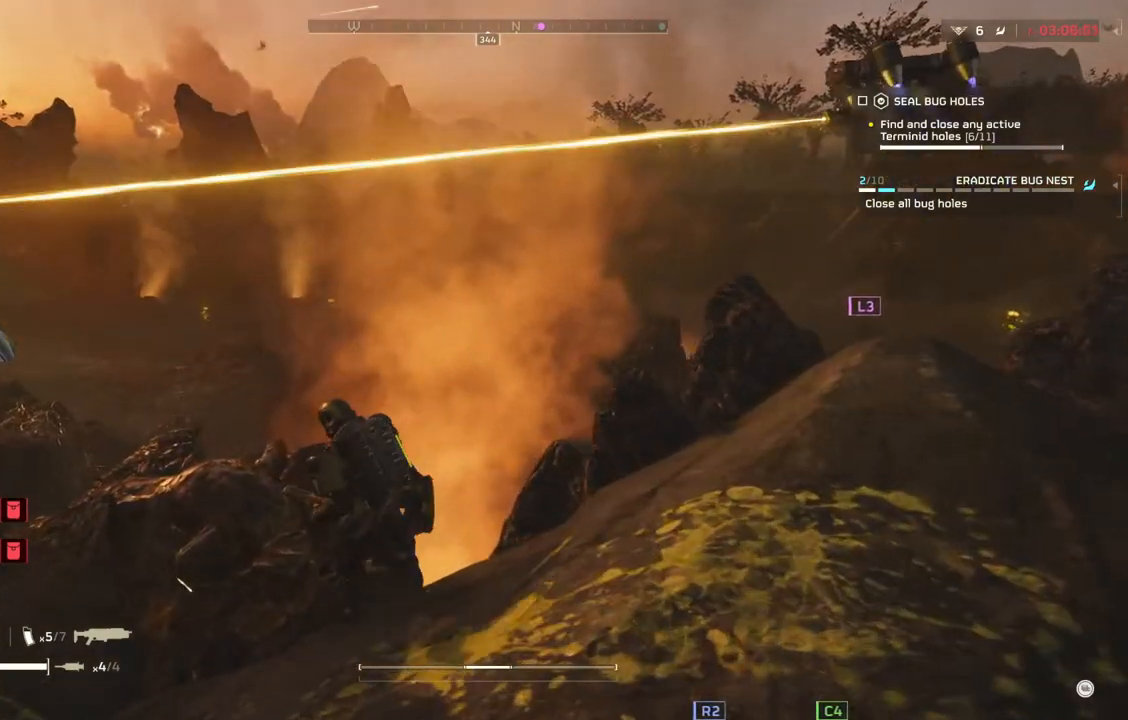
{"buttons": [], "left_stick": "up-left", "events": []}
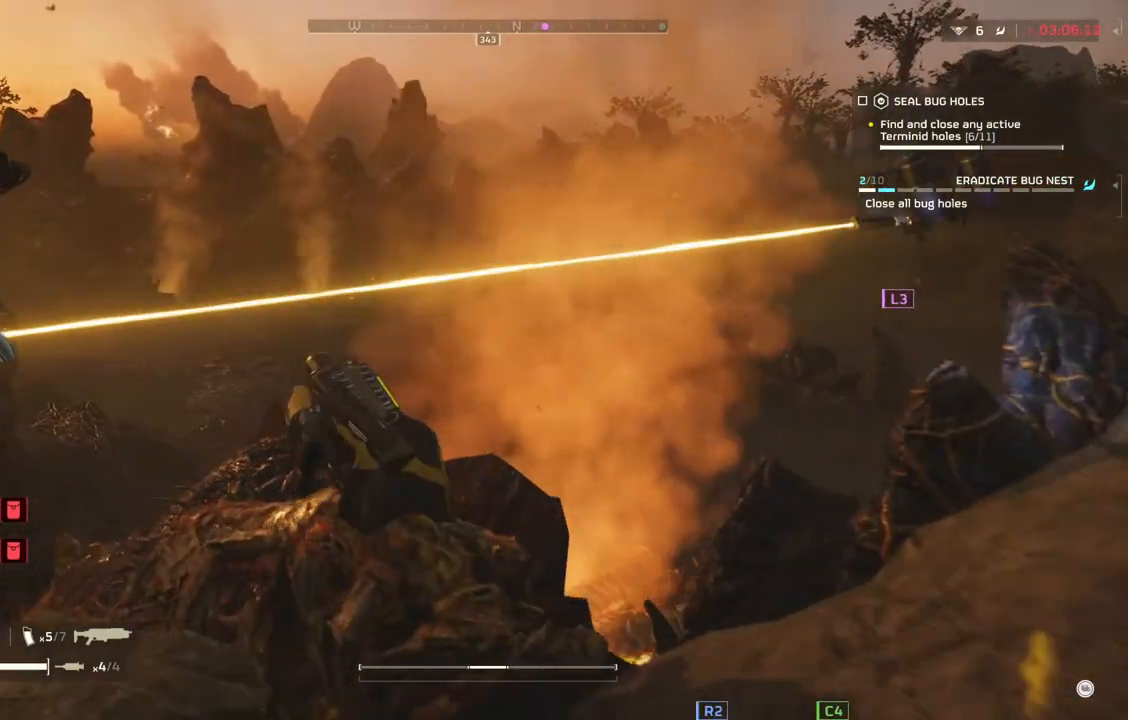
{"buttons": [], "left_stick": "up-left", "events": []}
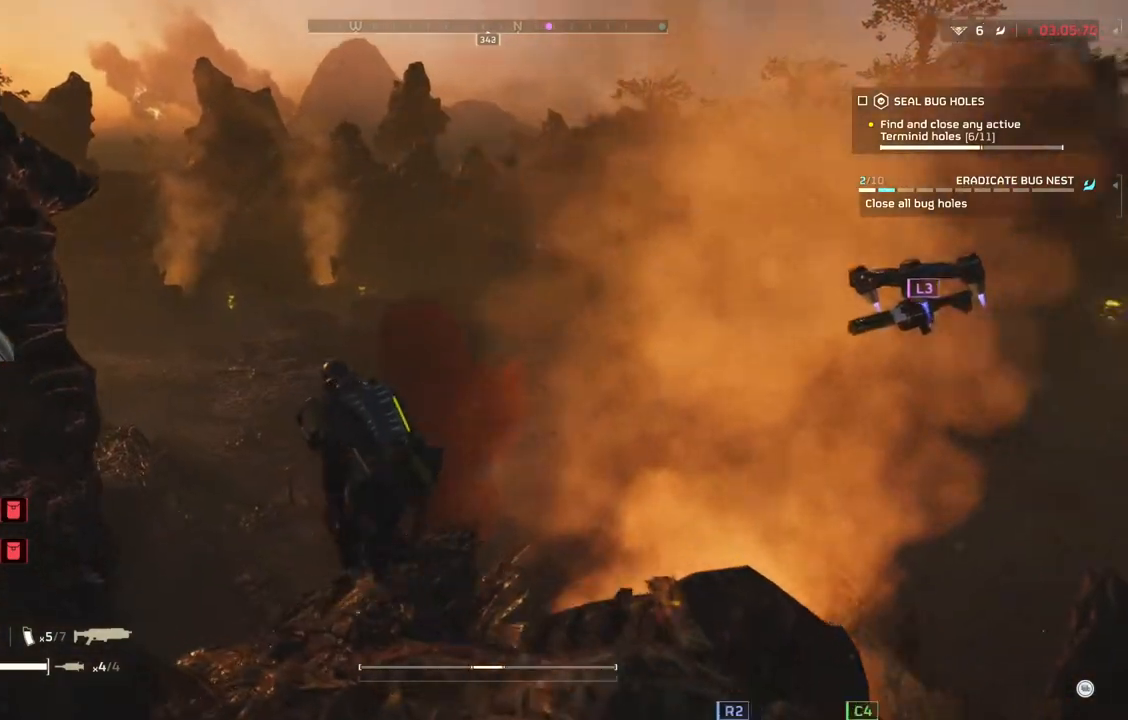
{"buttons": [], "left_stick": "up-left", "events": []}
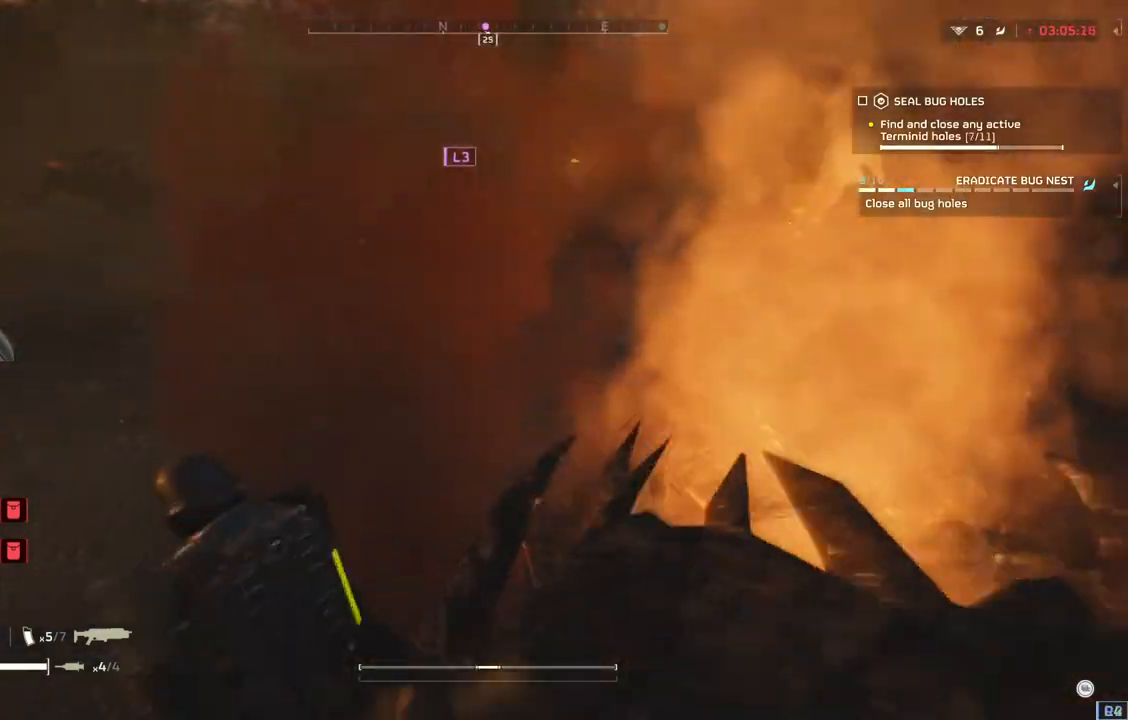
{"buttons": [], "left_stick": "up-left", "events": []}